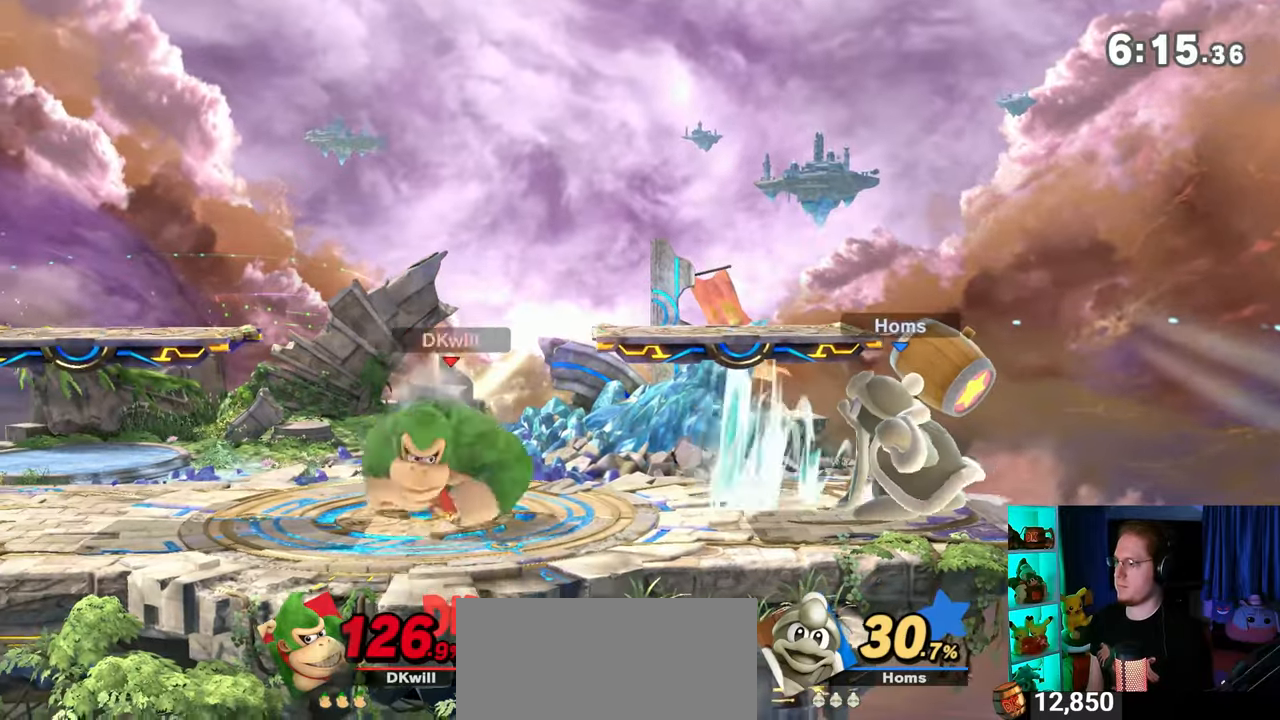
Gameplay with a controller (Nintendo layout); each line is a JSON object with the inputs held at the frame after it. "events" lists button and stick changes between this image and that frame as [ms after this image, input, new state], when the widget could be followed in between. Not read: L3 R3.
{"buttons": ["Y"], "left_stick": "right", "right_stick": "center", "events": [[267, "Y", "down"]]}
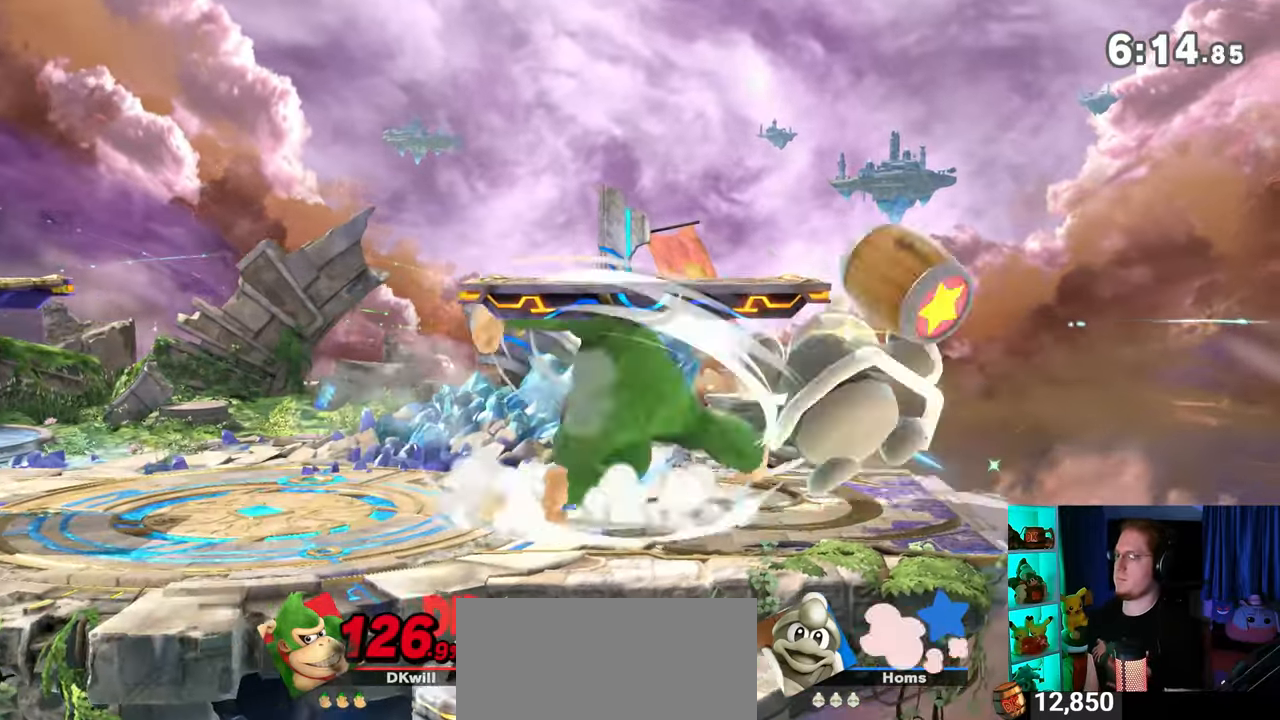
{"buttons": ["Y"], "left_stick": "right", "right_stick": "center", "events": []}
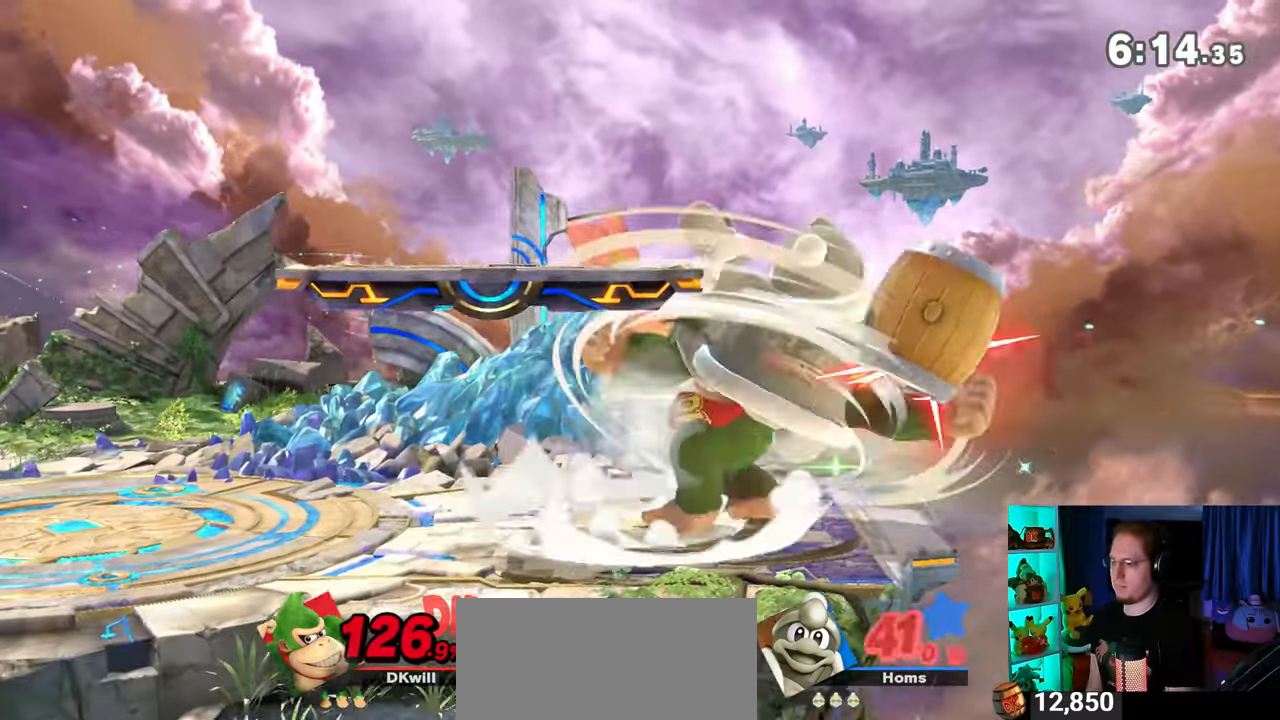
{"buttons": ["Y"], "left_stick": "right", "right_stick": "center", "events": []}
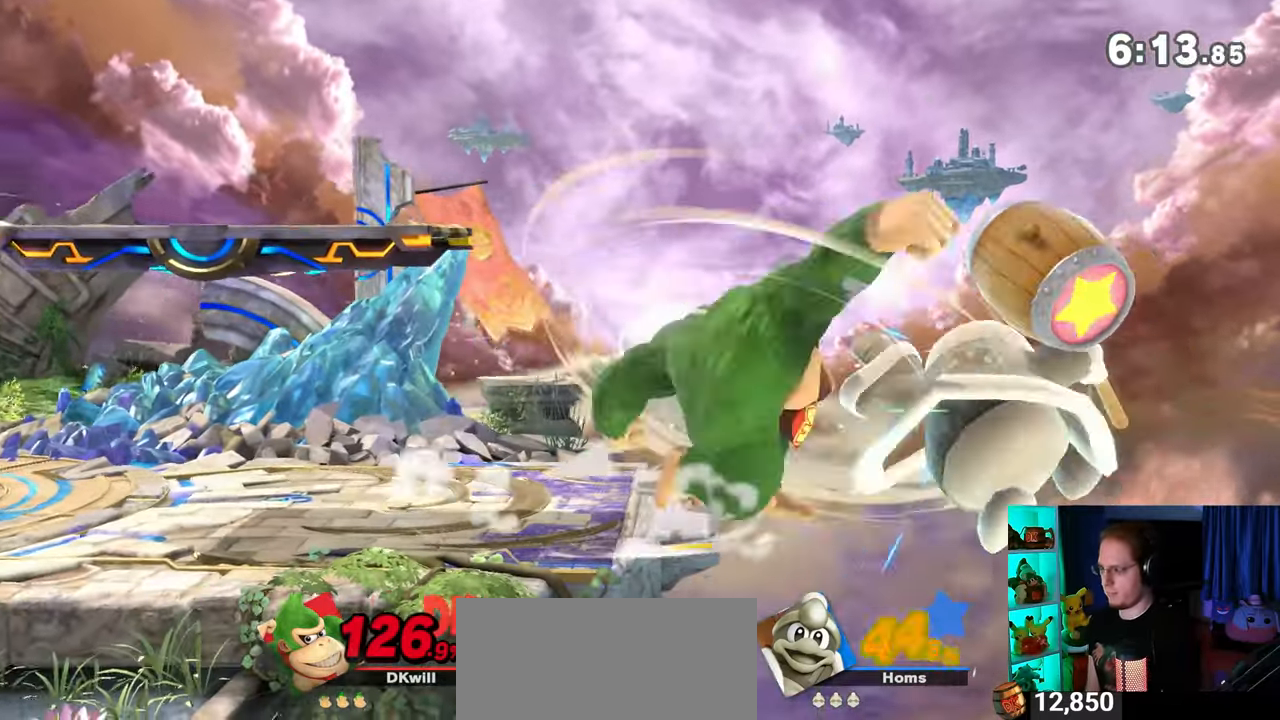
{"buttons": [], "left_stick": "center", "right_stick": "center", "events": [[233, "Y", "up"], [367, "left_stick", "center"]]}
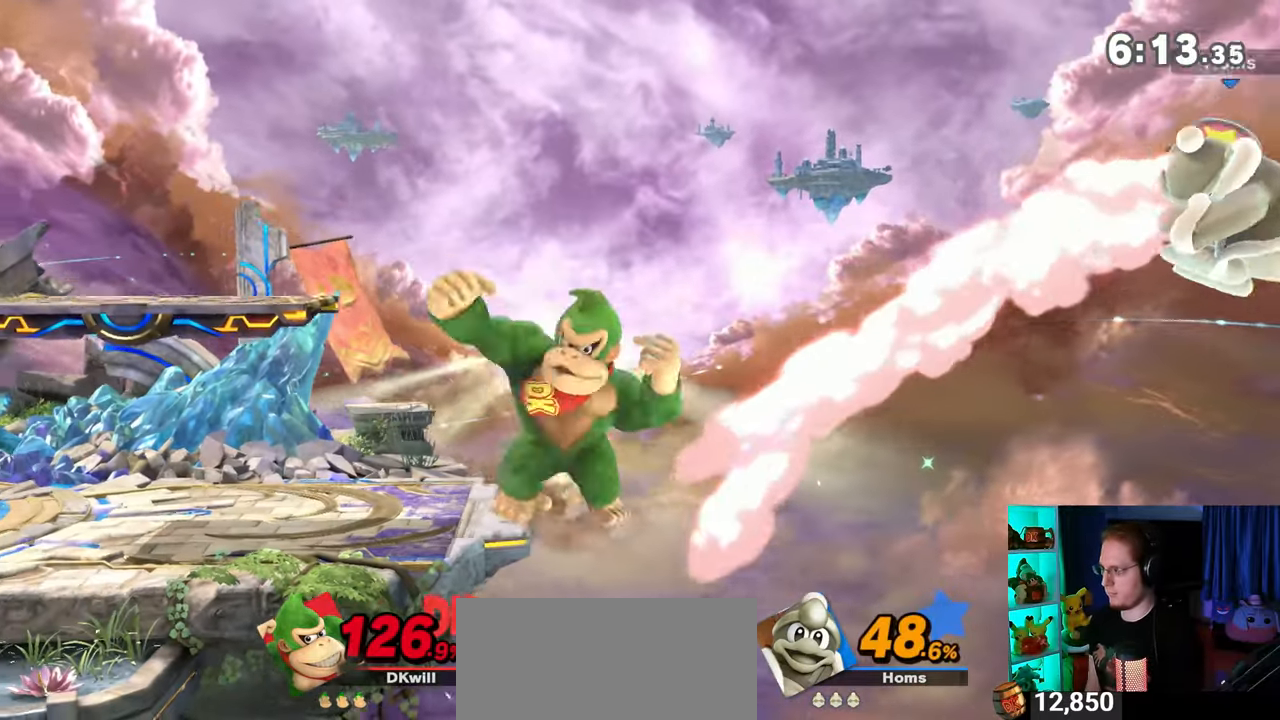
{"buttons": [], "left_stick": "left", "right_stick": "center", "events": [[283, "left_stick", "left"]]}
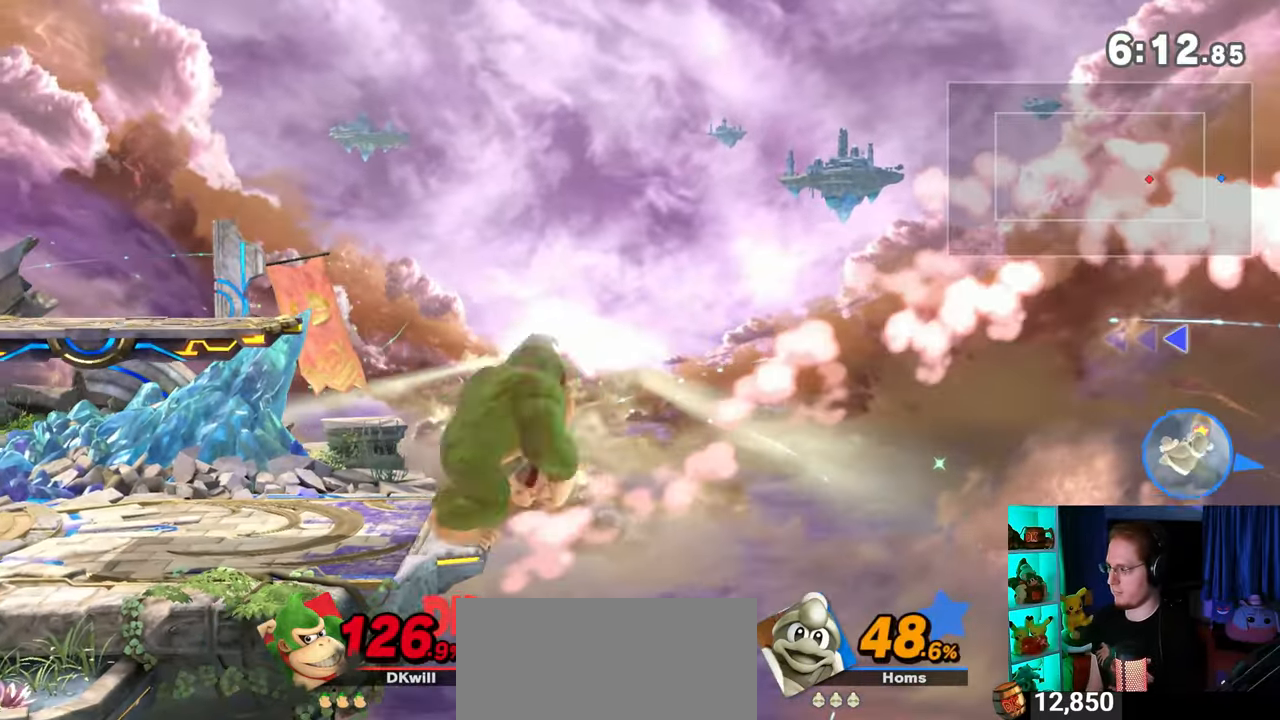
{"buttons": [], "left_stick": "up-right", "right_stick": "center", "events": [[83, "left_stick", "center"], [150, "Y", "down"], [283, "left_stick", "up-right"], [500, "Y", "up"]]}
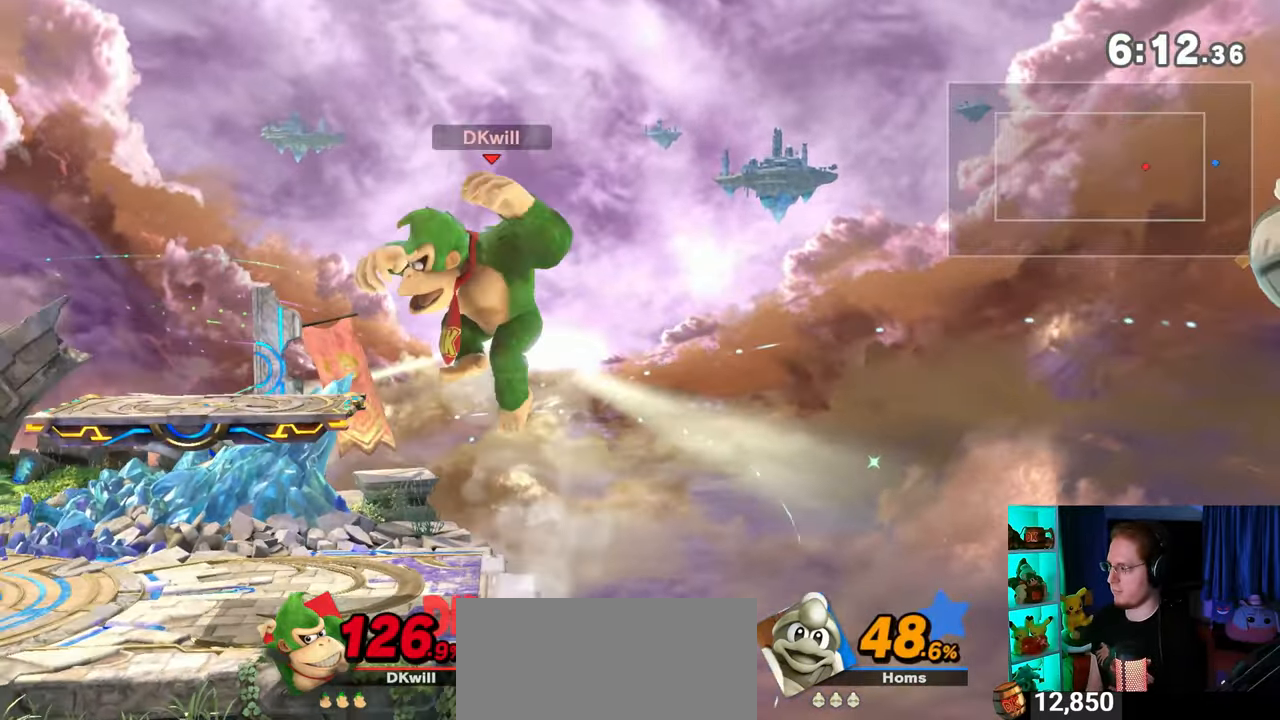
{"buttons": [], "left_stick": "center", "right_stick": "center", "events": [[233, "left_stick", "up-left"], [400, "left_stick", "center"]]}
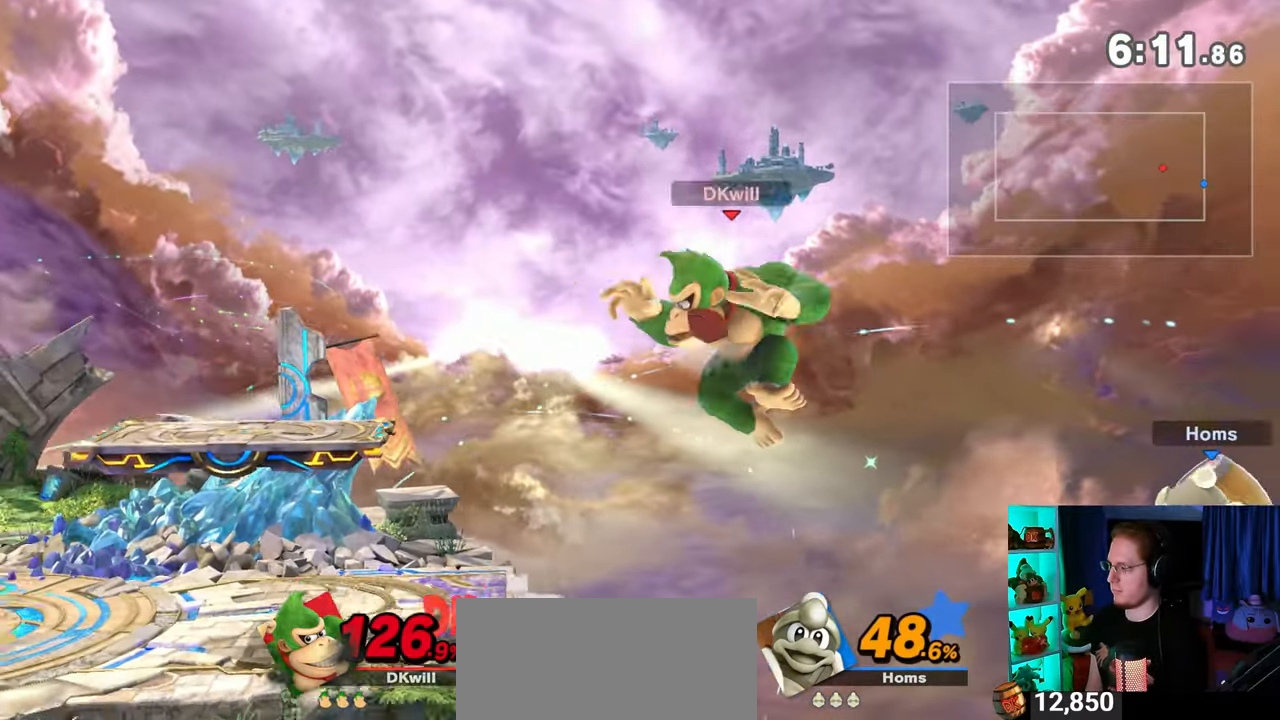
{"buttons": [], "left_stick": "left", "right_stick": "center", "events": [[183, "A", "down"], [267, "A", "up"], [467, "left_stick", "left"]]}
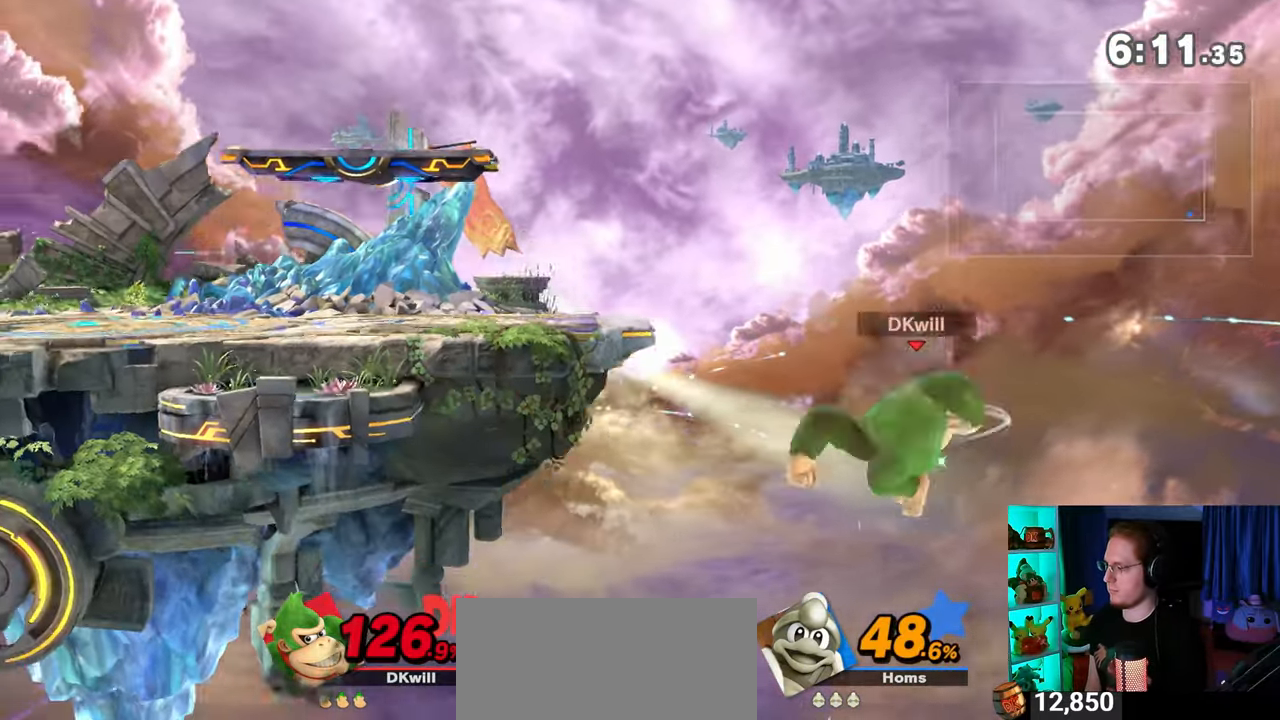
{"buttons": [], "left_stick": "left", "right_stick": "center", "events": [[367, "L1", "down"], [483, "L1", "up"]]}
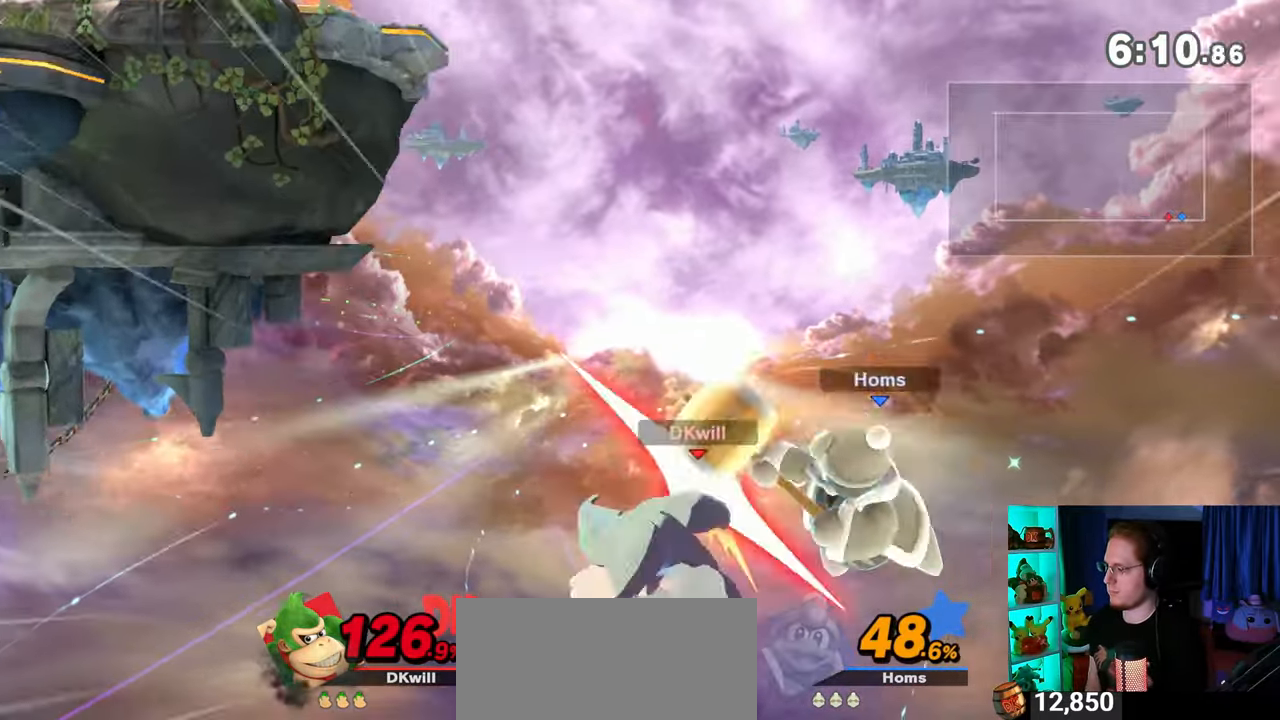
{"buttons": [], "left_stick": "up", "right_stick": "center", "events": [[50, "R1", "down"], [117, "left_stick", "up-left"], [250, "R1", "up"], [250, "left_stick", "up"]]}
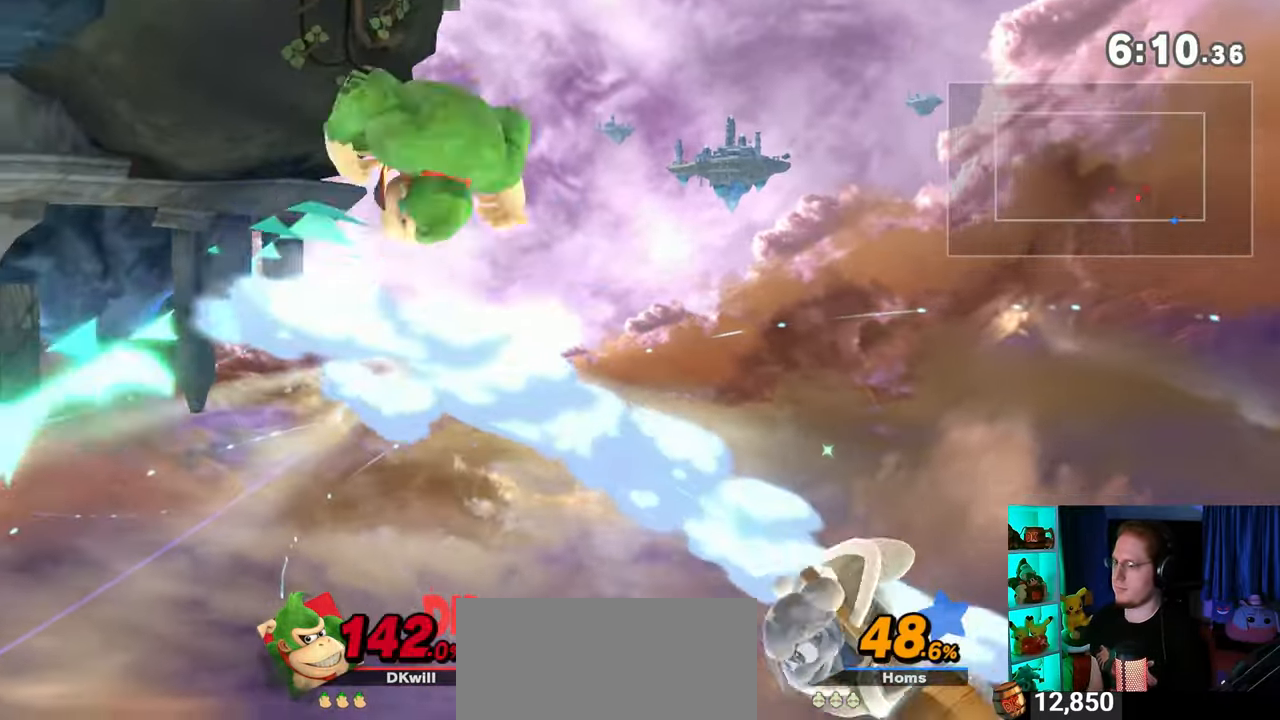
{"buttons": [], "left_stick": "left", "right_stick": "center", "events": [[33, "left_stick", "up-left"], [50, "B", "down"], [150, "B", "up"], [217, "left_stick", "down-left"], [300, "left_stick", "left"]]}
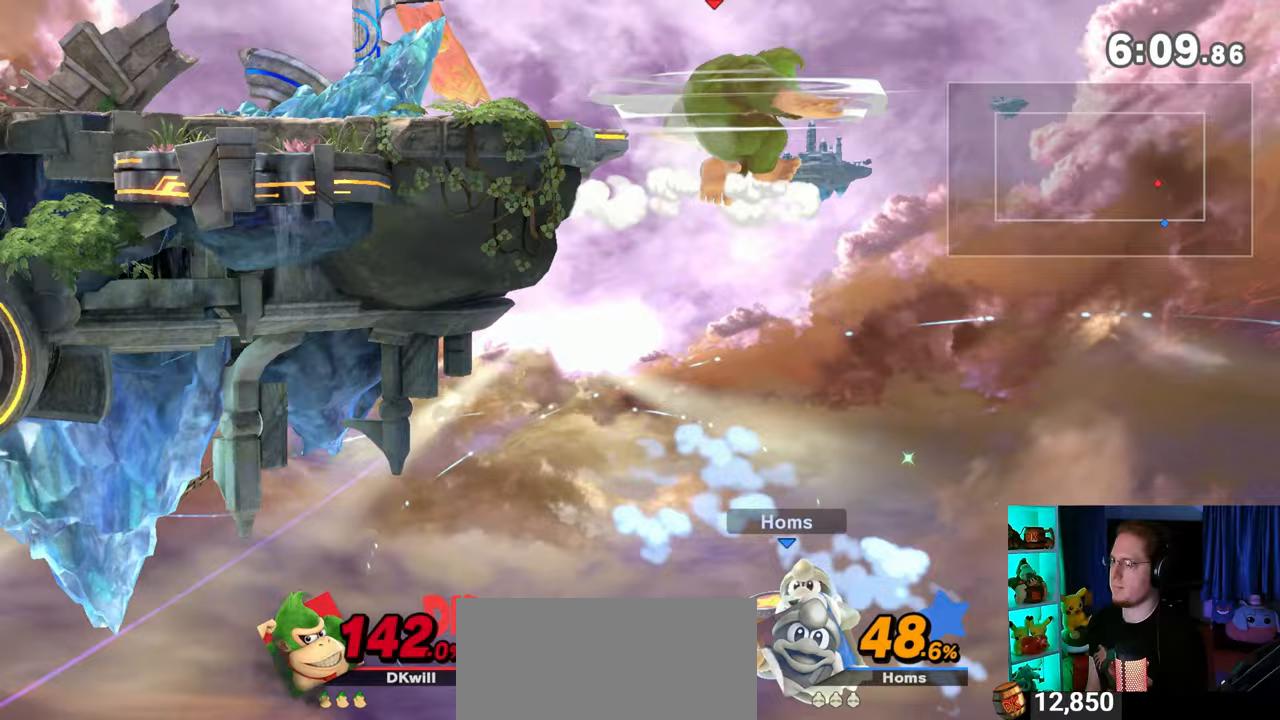
{"buttons": ["Y"], "left_stick": "center", "right_stick": "center", "events": [[33, "left_stick", "center"], [183, "left_stick", "right"], [267, "Y", "down"], [300, "left_stick", "center"], [367, "Y", "up"], [400, "Y", "down"]]}
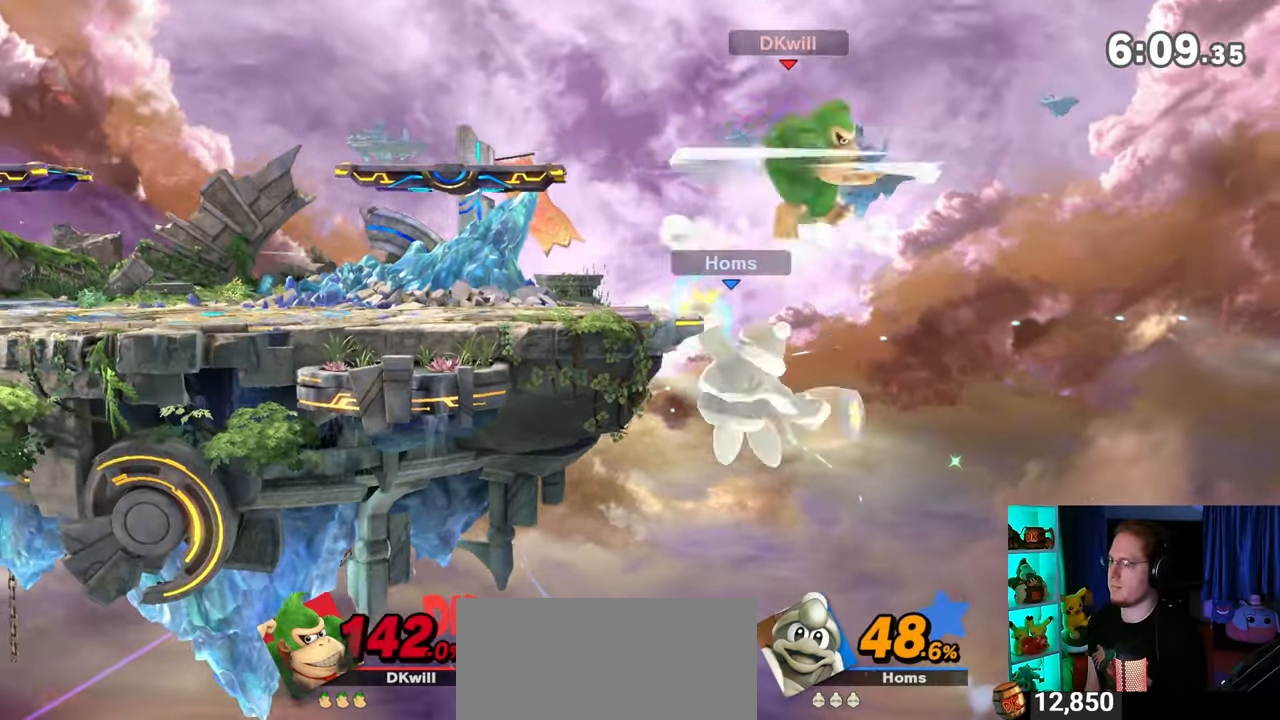
{"buttons": [], "left_stick": "left", "right_stick": "center", "events": [[17, "Y", "up"], [50, "left_stick", "left"], [83, "Y", "down"], [217, "Y", "up"], [283, "Y", "down"], [400, "Y", "up"]]}
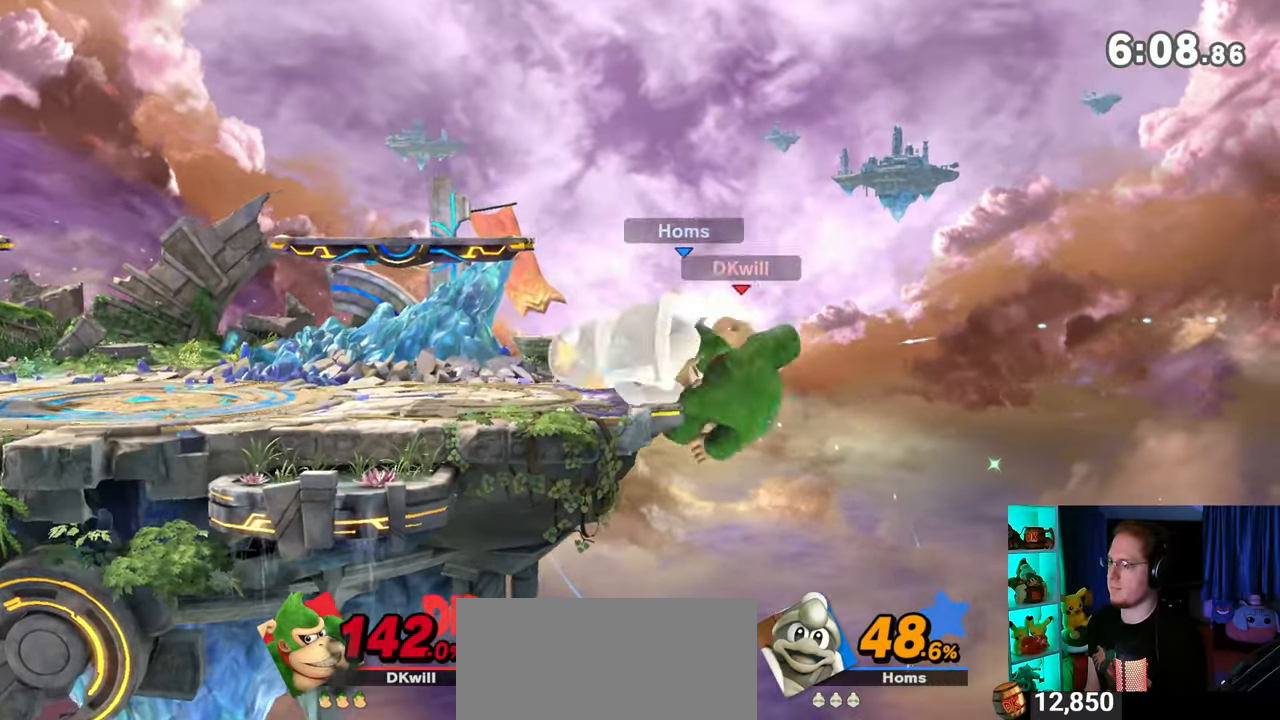
{"buttons": [], "left_stick": "left", "right_stick": "center", "events": [[83, "left_stick", "center"], [217, "left_stick", "left"]]}
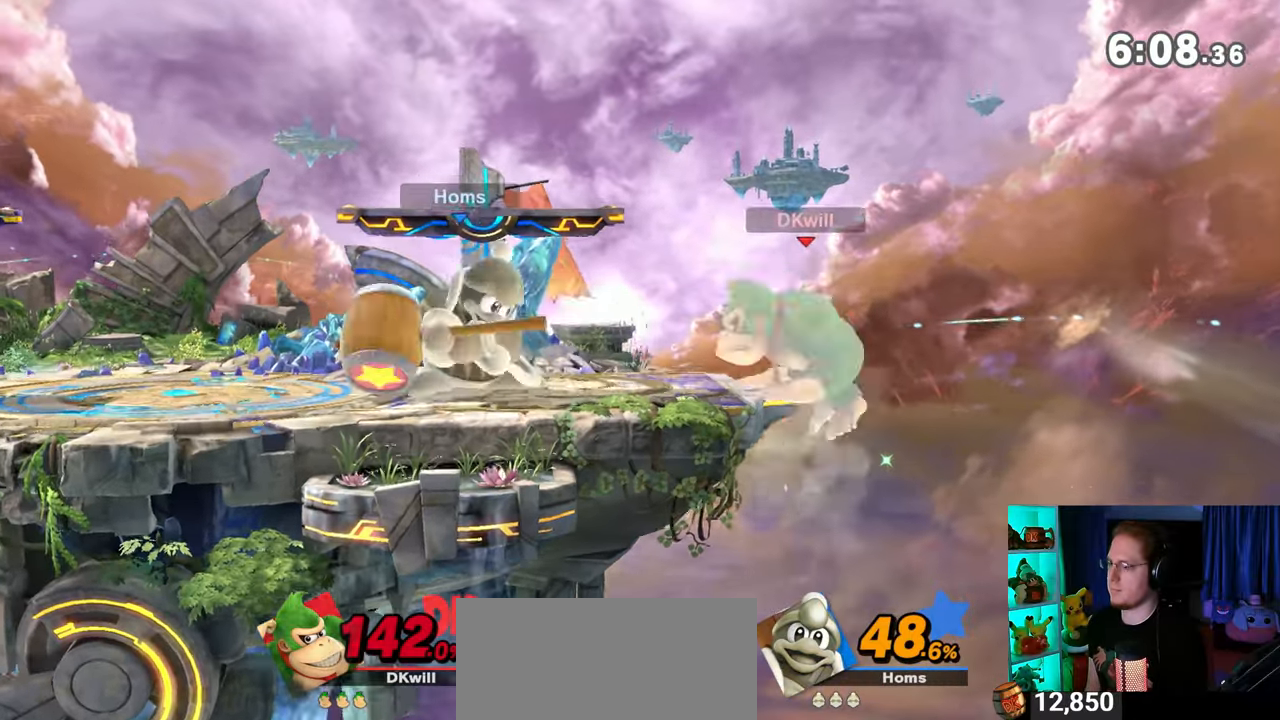
{"buttons": [], "left_stick": "up-left", "right_stick": "center", "events": [[83, "left_stick", "up-left"], [333, "B", "down"], [433, "B", "up"]]}
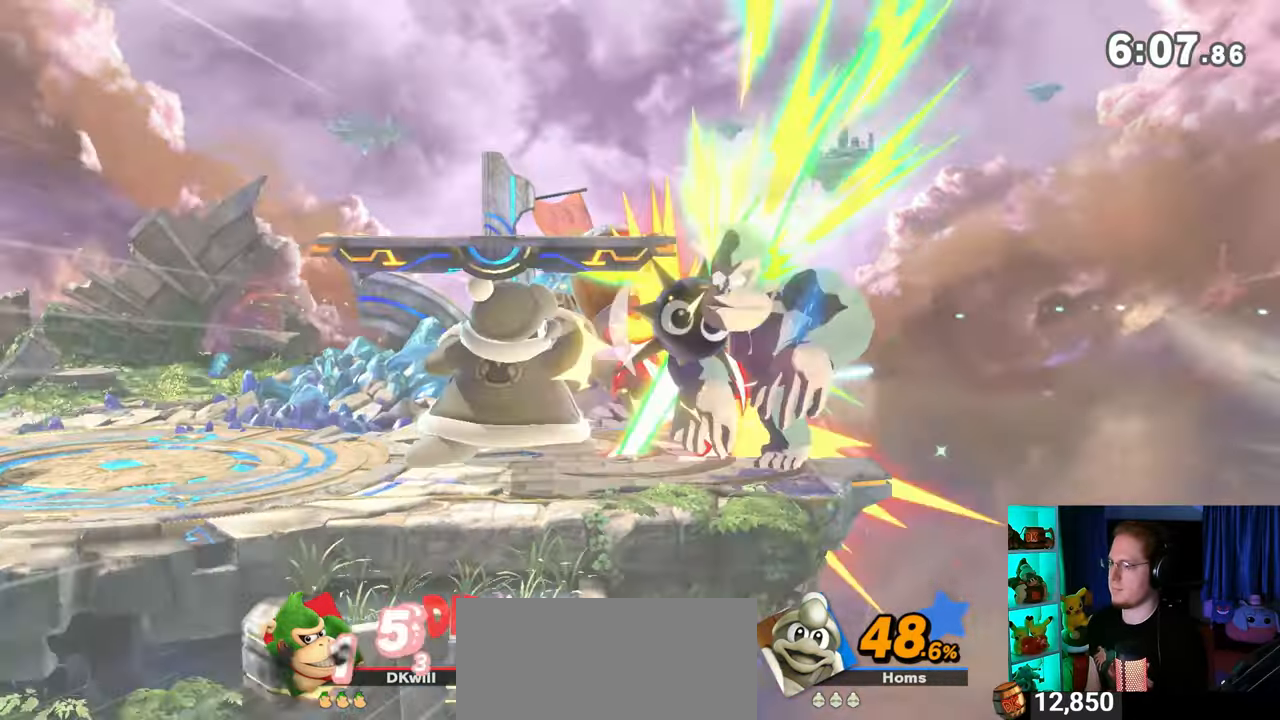
{"buttons": [], "left_stick": "left", "right_stick": "center", "events": [[233, "left_stick", "left"]]}
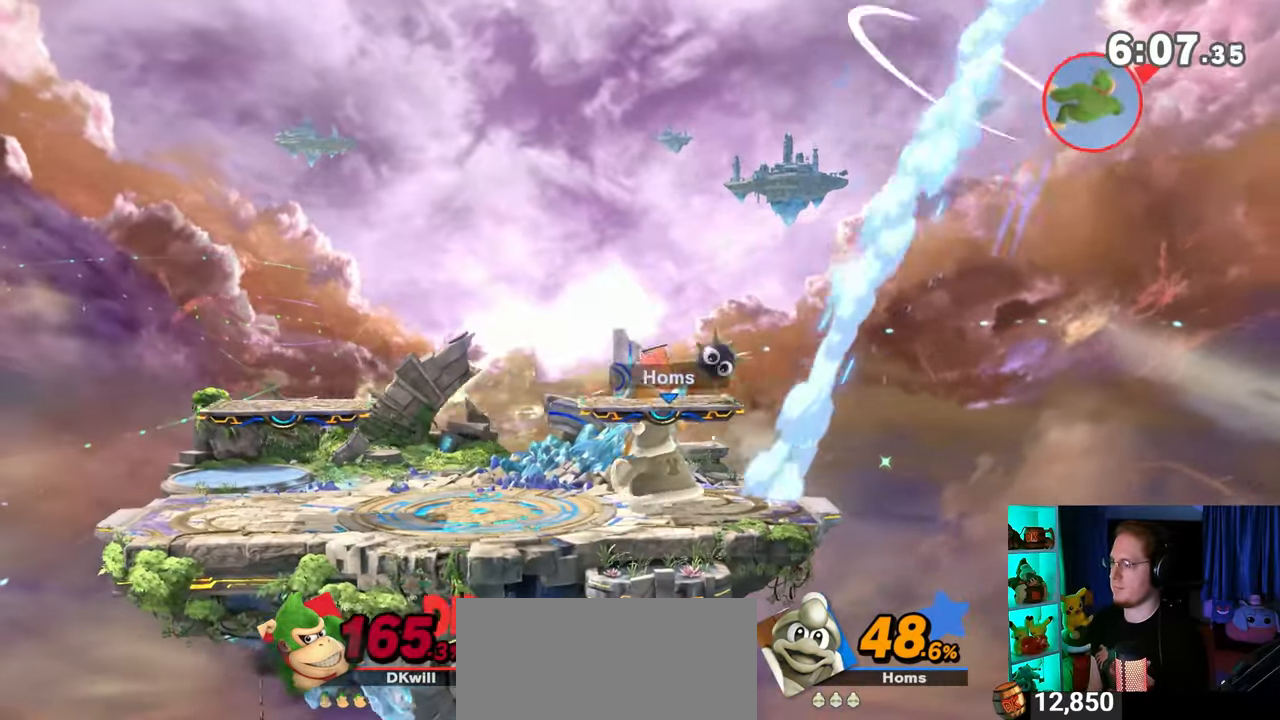
{"buttons": [], "left_stick": "left", "right_stick": "center", "events": []}
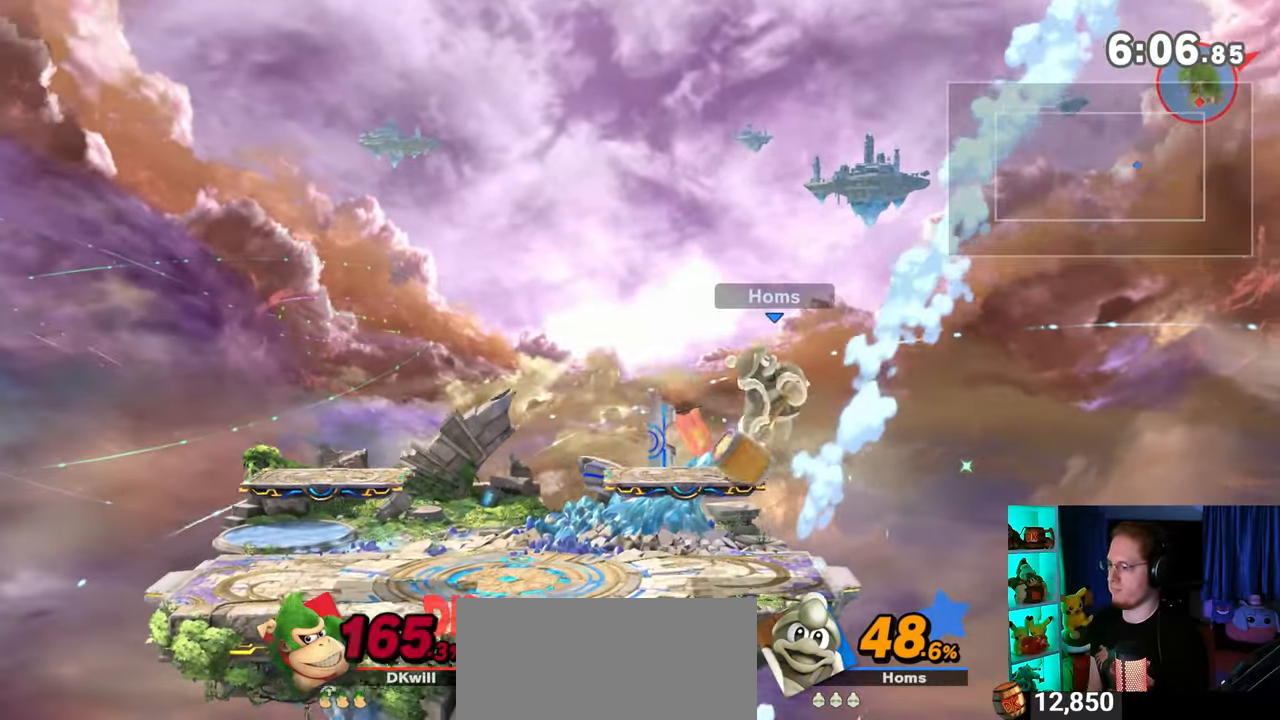
{"buttons": [], "left_stick": "left", "right_stick": "center", "events": []}
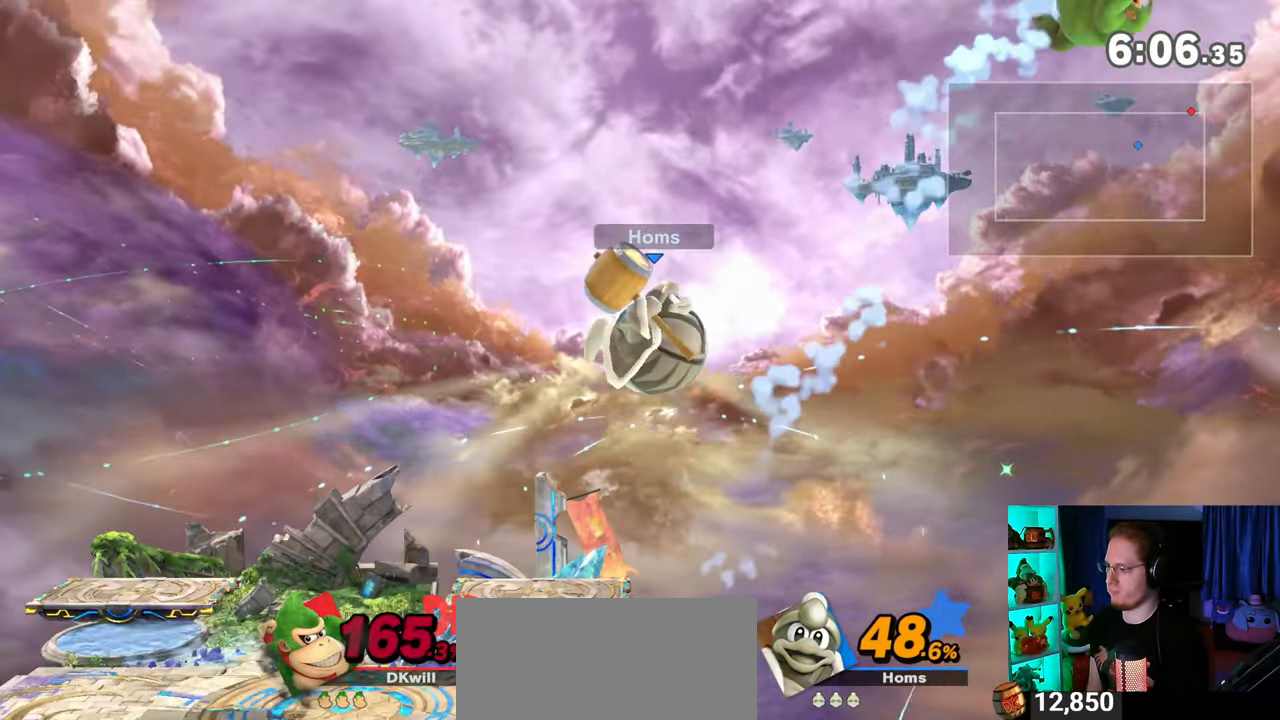
{"buttons": [], "left_stick": "down-right", "right_stick": "center", "events": [[183, "left_stick", "center"], [250, "A", "down"], [300, "A", "up"], [300, "left_stick", "down"], [433, "left_stick", "center"], [500, "left_stick", "down-right"]]}
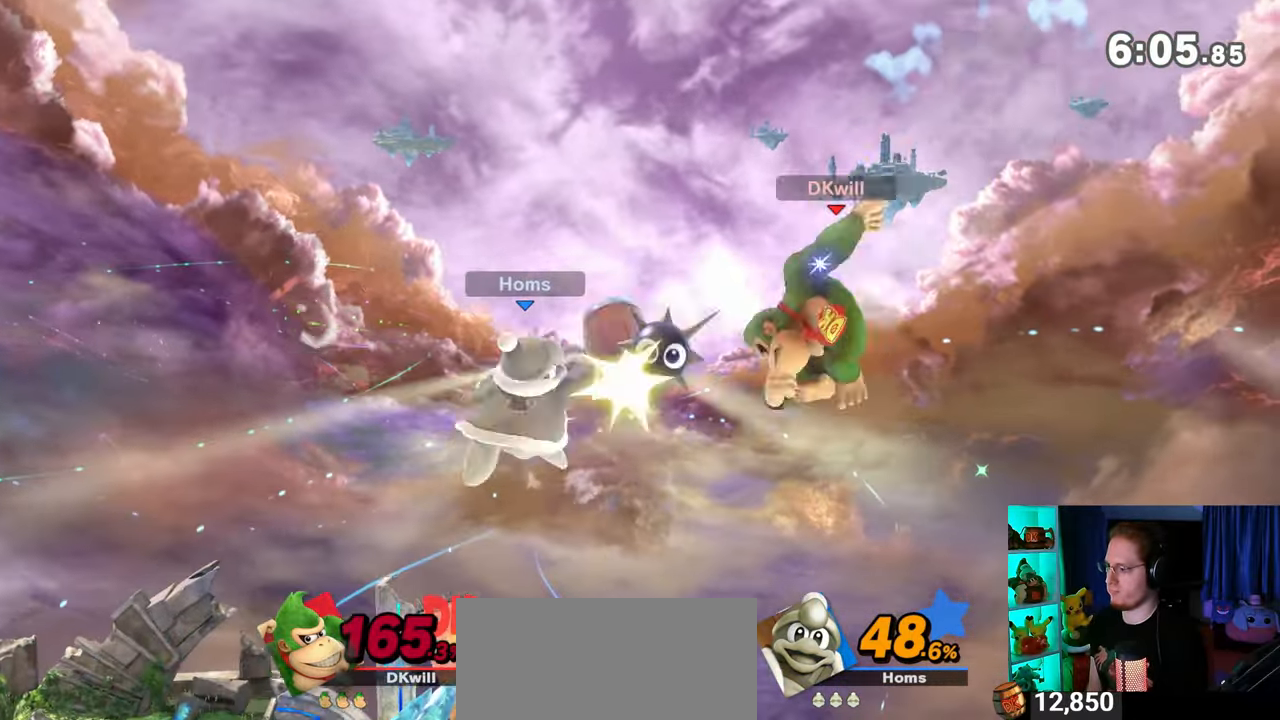
{"buttons": [], "left_stick": "down", "right_stick": "center", "events": [[183, "left_stick", "right"], [417, "left_stick", "down"]]}
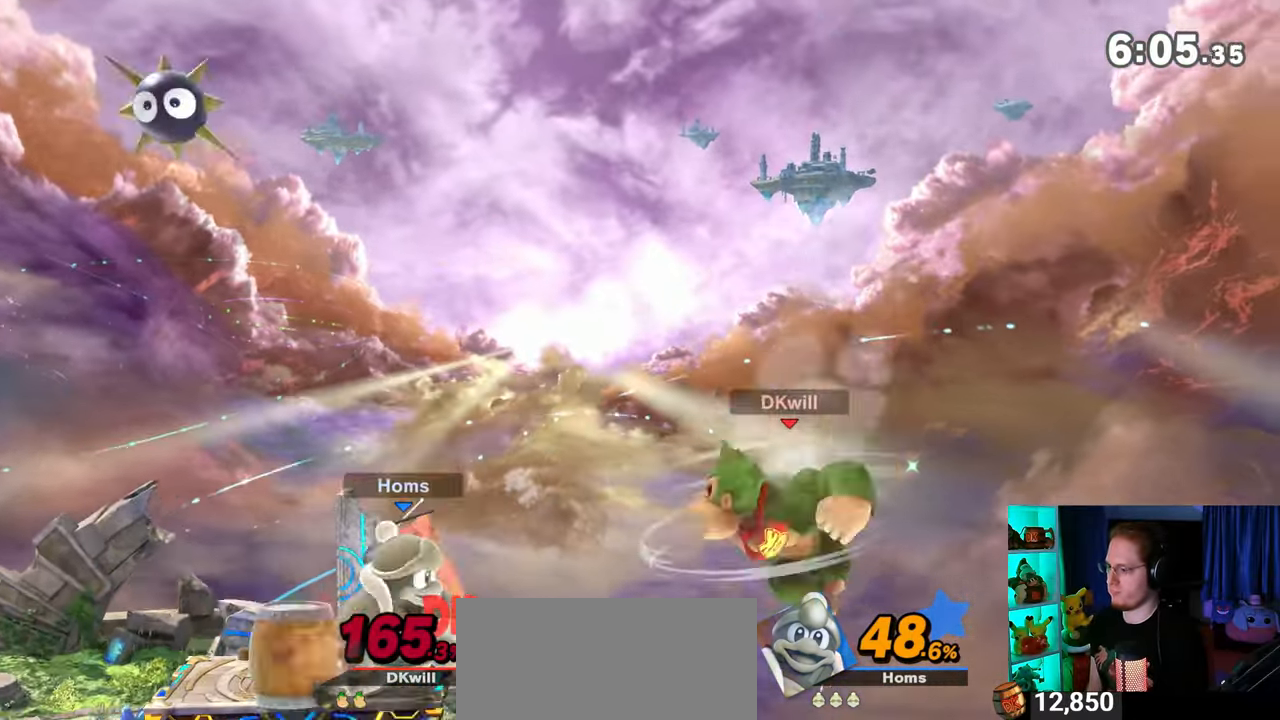
{"buttons": [], "left_stick": "center", "right_stick": "center", "events": [[50, "left_stick", "center"], [117, "left_stick", "left"], [217, "Y", "down"], [317, "Y", "up"], [400, "left_stick", "center"]]}
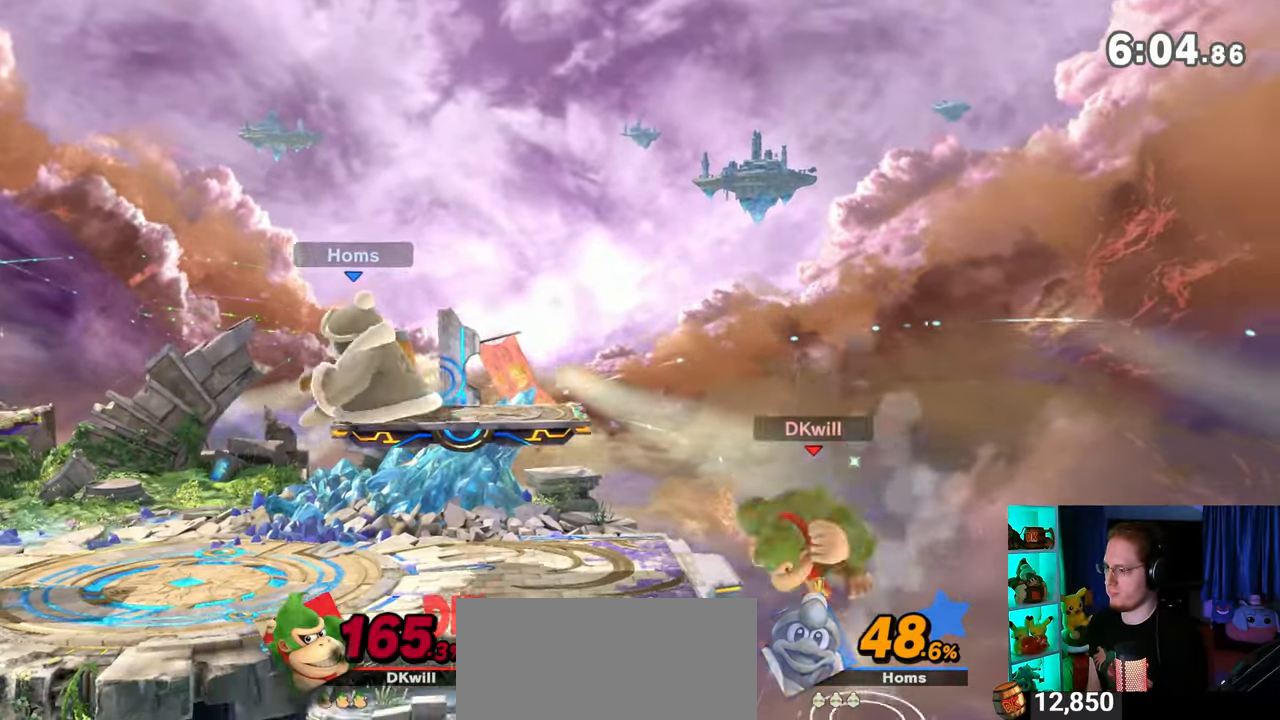
{"buttons": [], "left_stick": "left", "right_stick": "center", "events": [[300, "left_stick", "left"], [333, "B", "down"], [500, "B", "up"]]}
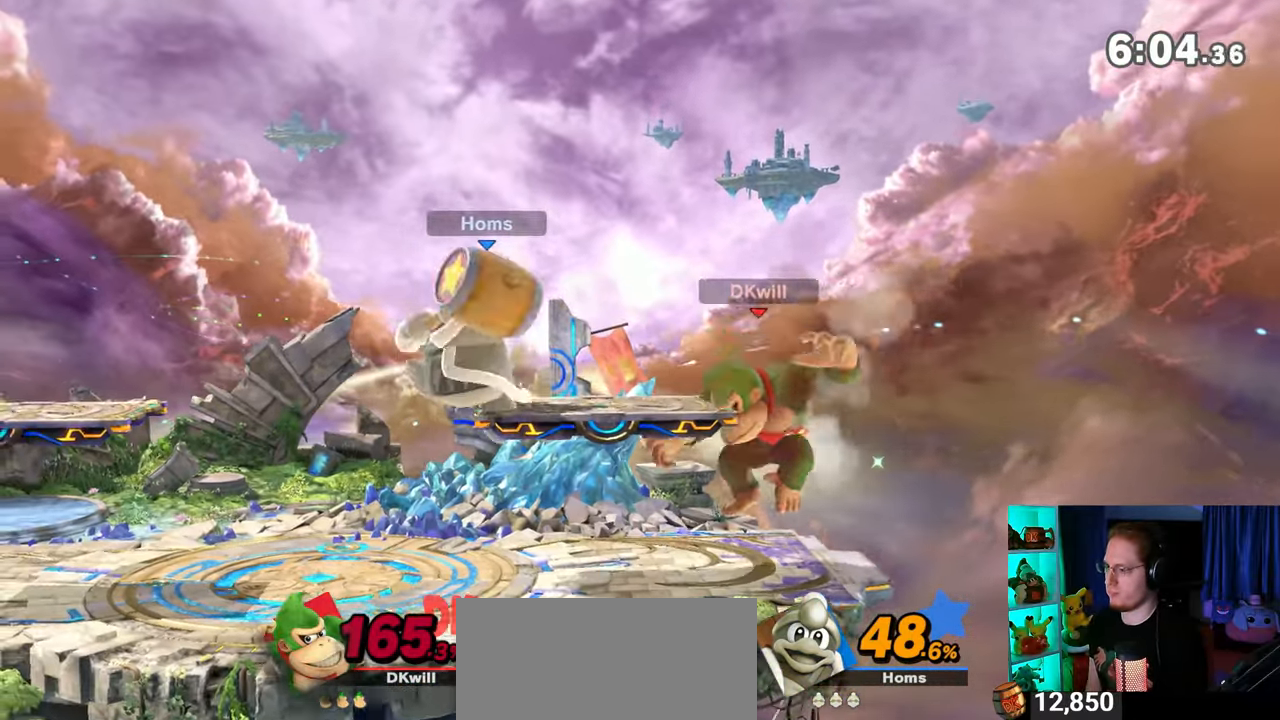
{"buttons": [], "left_stick": "down-left", "right_stick": "center", "events": [[50, "left_stick", "down-left"]]}
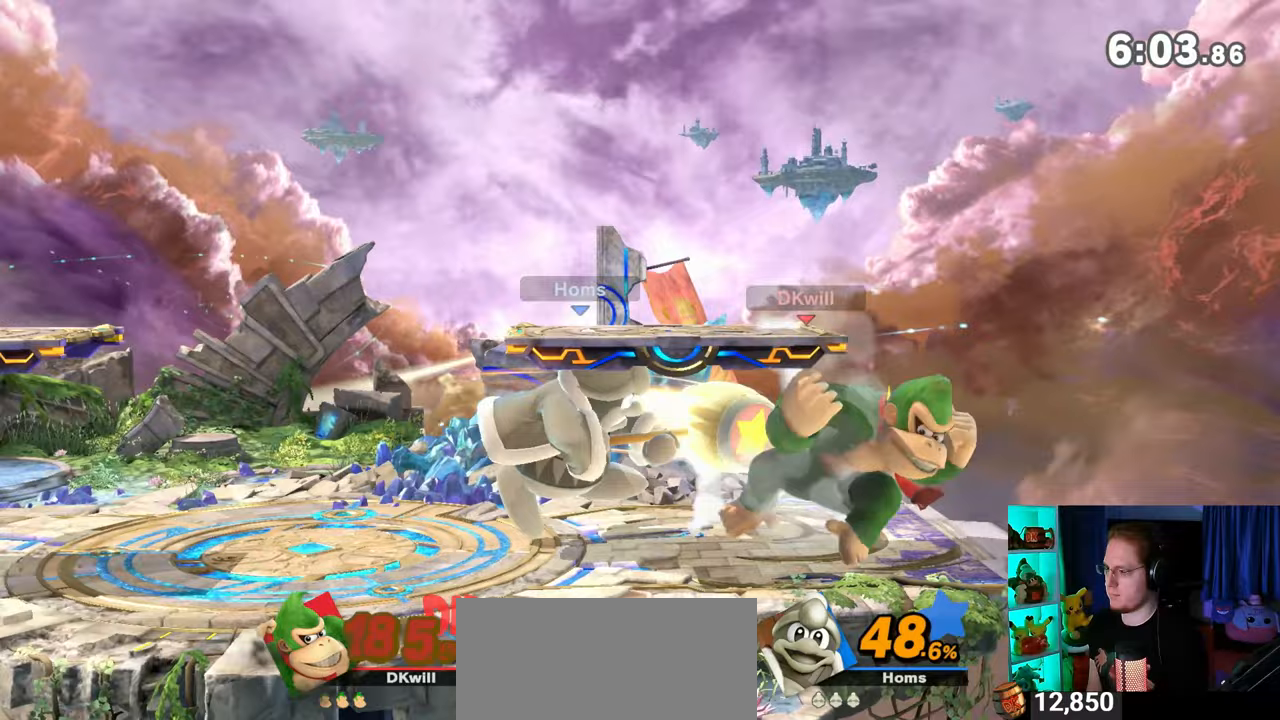
{"buttons": ["Y"], "left_stick": "down-left", "right_stick": "center", "events": [[33, "Y", "down"]]}
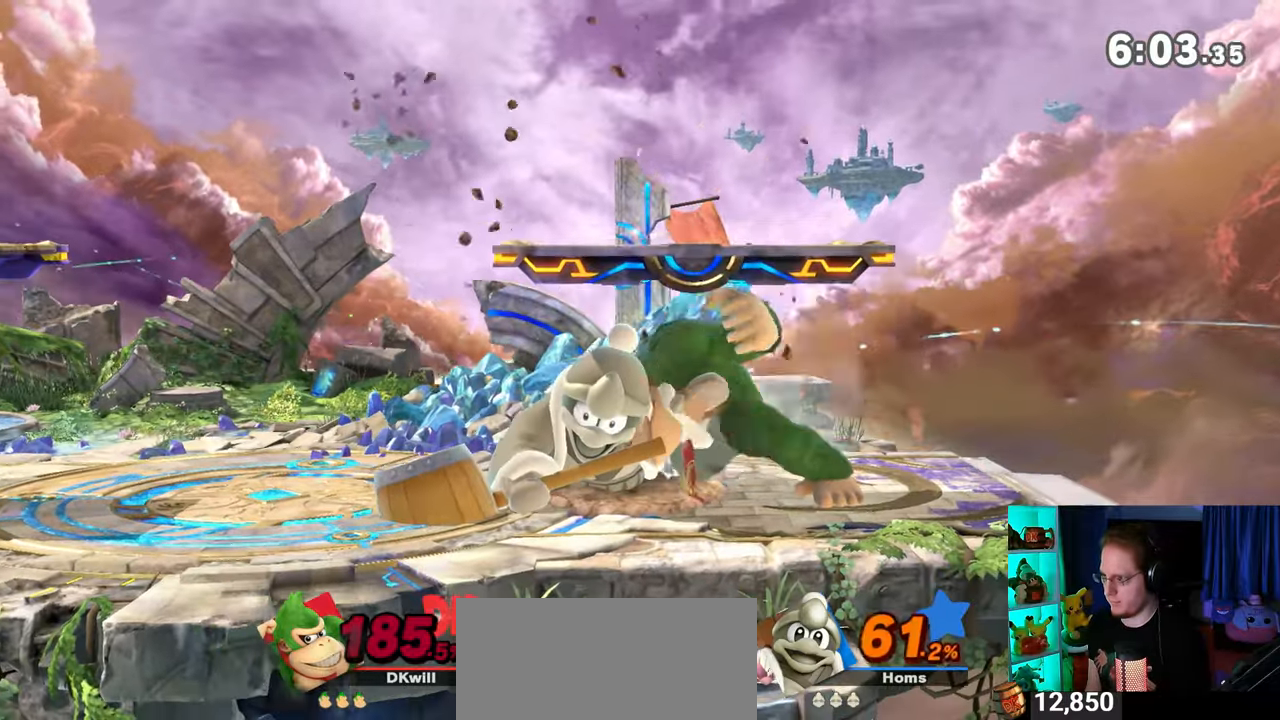
{"buttons": [], "left_stick": "up", "right_stick": "center", "events": [[117, "left_stick", "center"], [183, "Y", "up"], [333, "left_stick", "down-left"], [450, "A", "down"], [450, "left_stick", "up"], [483, "A", "up"]]}
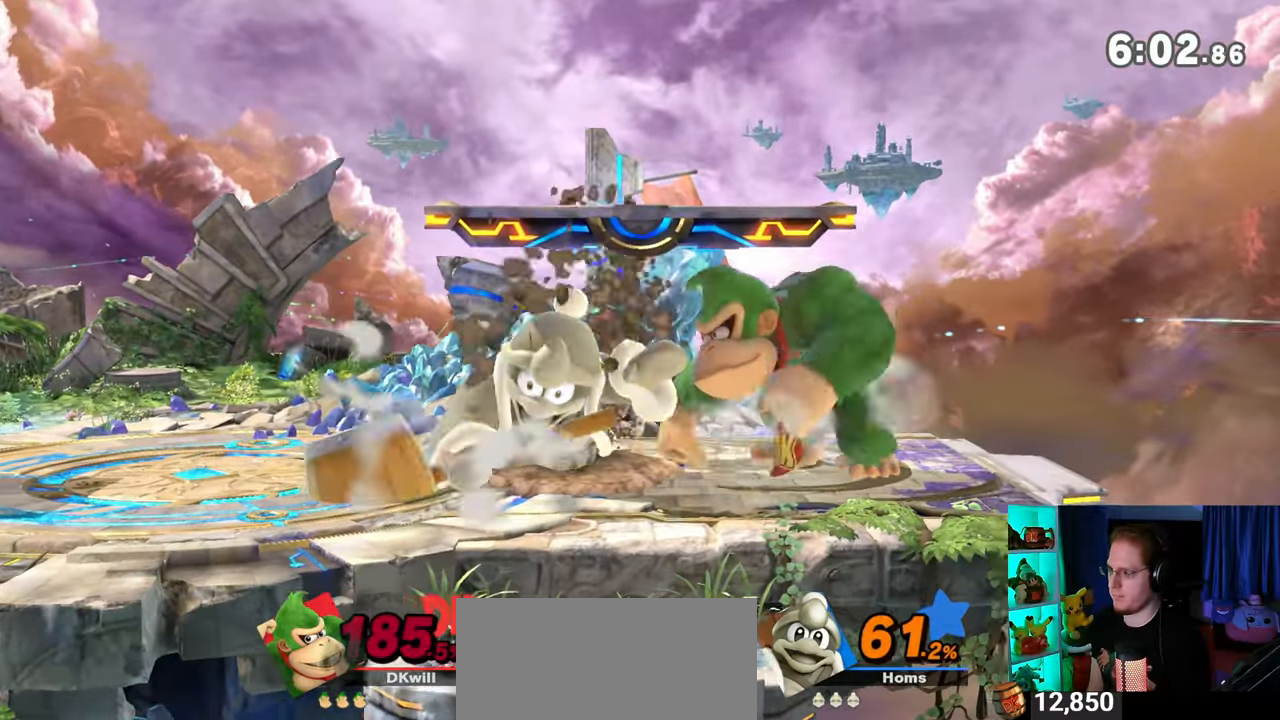
{"buttons": [], "left_stick": "up-left", "right_stick": "center", "events": [[250, "Y", "down"], [400, "Y", "up"], [400, "left_stick", "up-left"]]}
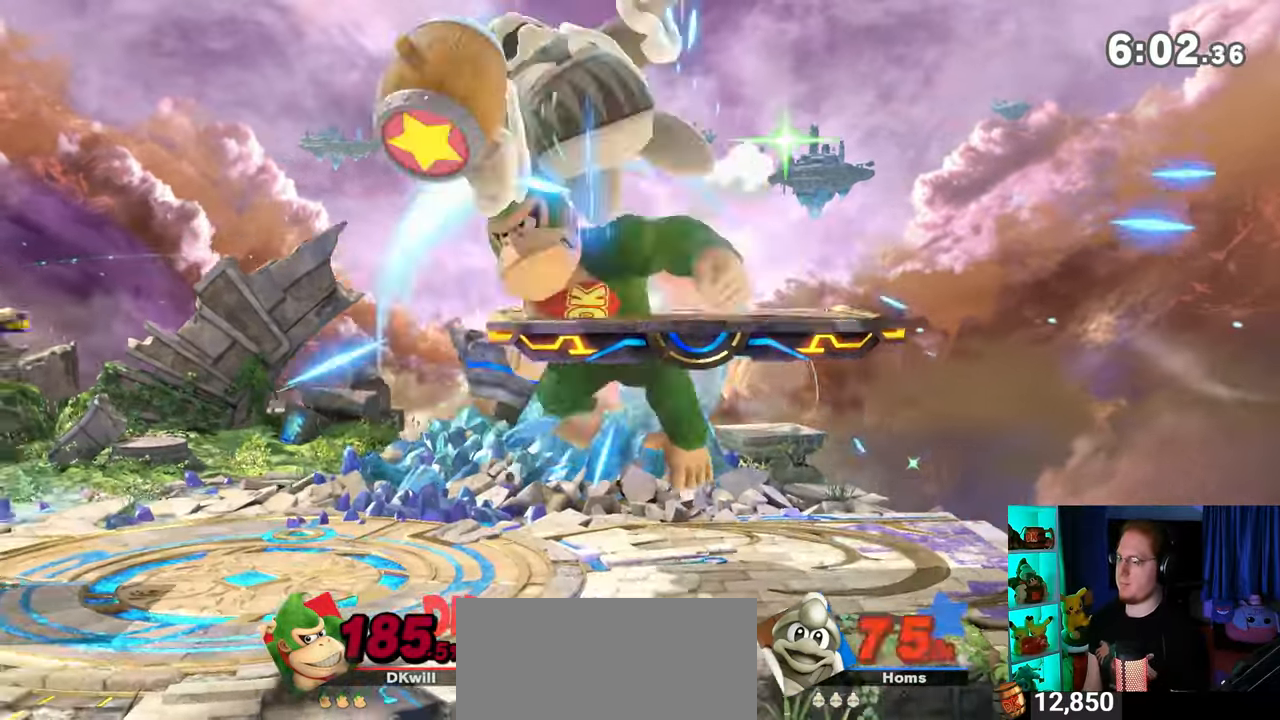
{"buttons": ["Y"], "left_stick": "center", "right_stick": "center", "events": [[117, "left_stick", "down-left"], [267, "left_stick", "center"], [333, "left_stick", "left"], [400, "Y", "down"], [450, "left_stick", "center"]]}
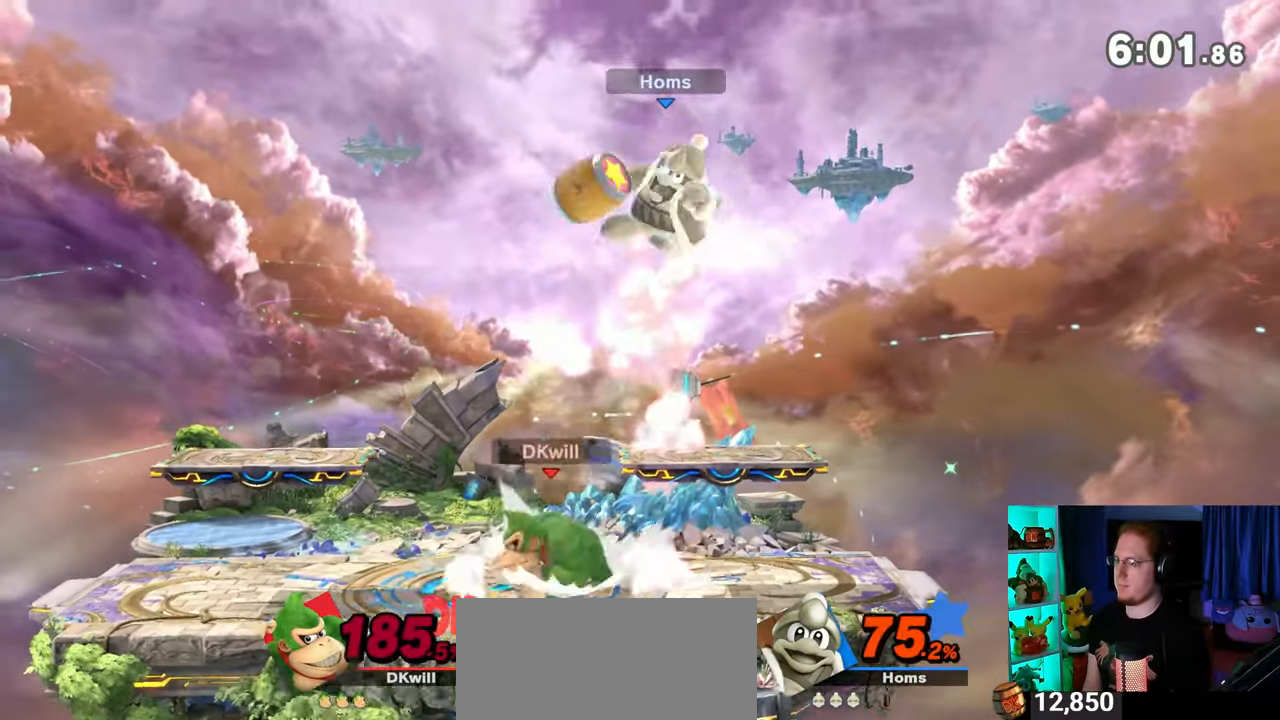
{"buttons": [], "left_stick": "down", "right_stick": "center", "events": [[33, "left_stick", "right"], [117, "Y", "up"], [367, "left_stick", "down"]]}
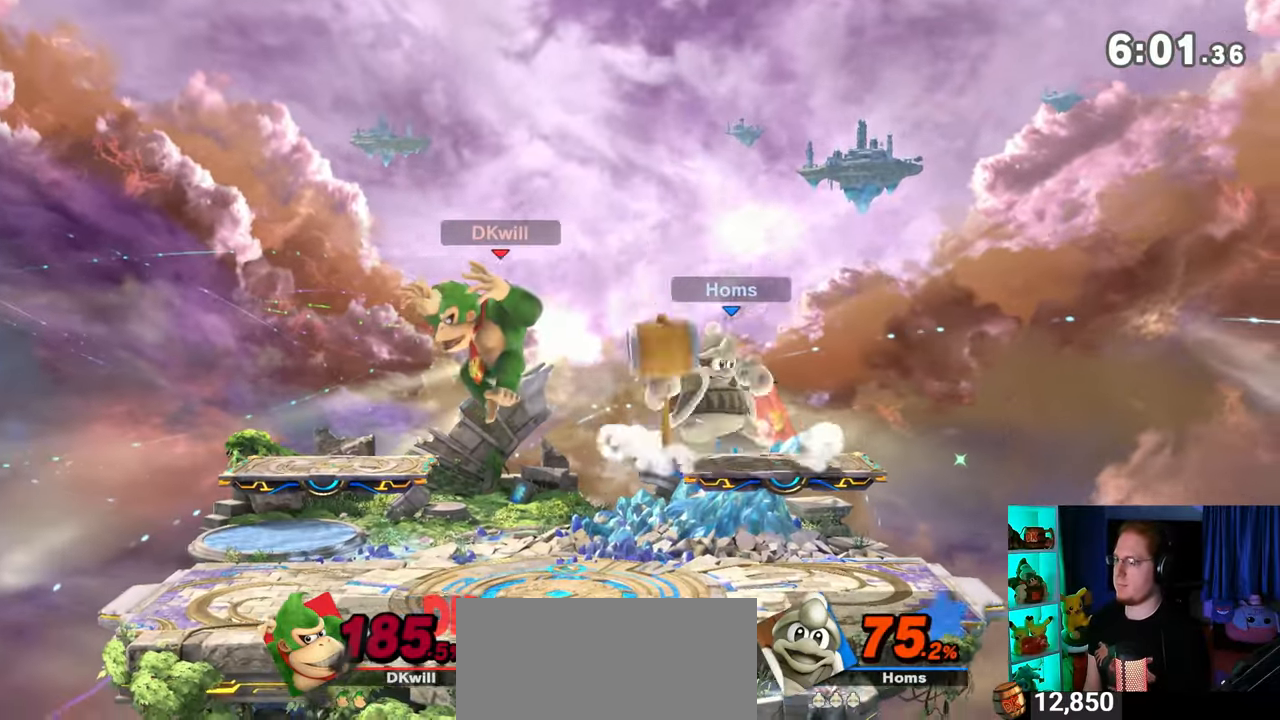
{"buttons": [], "left_stick": "right", "right_stick": "center", "events": [[50, "left_stick", "center"], [150, "left_stick", "left"], [433, "left_stick", "right"]]}
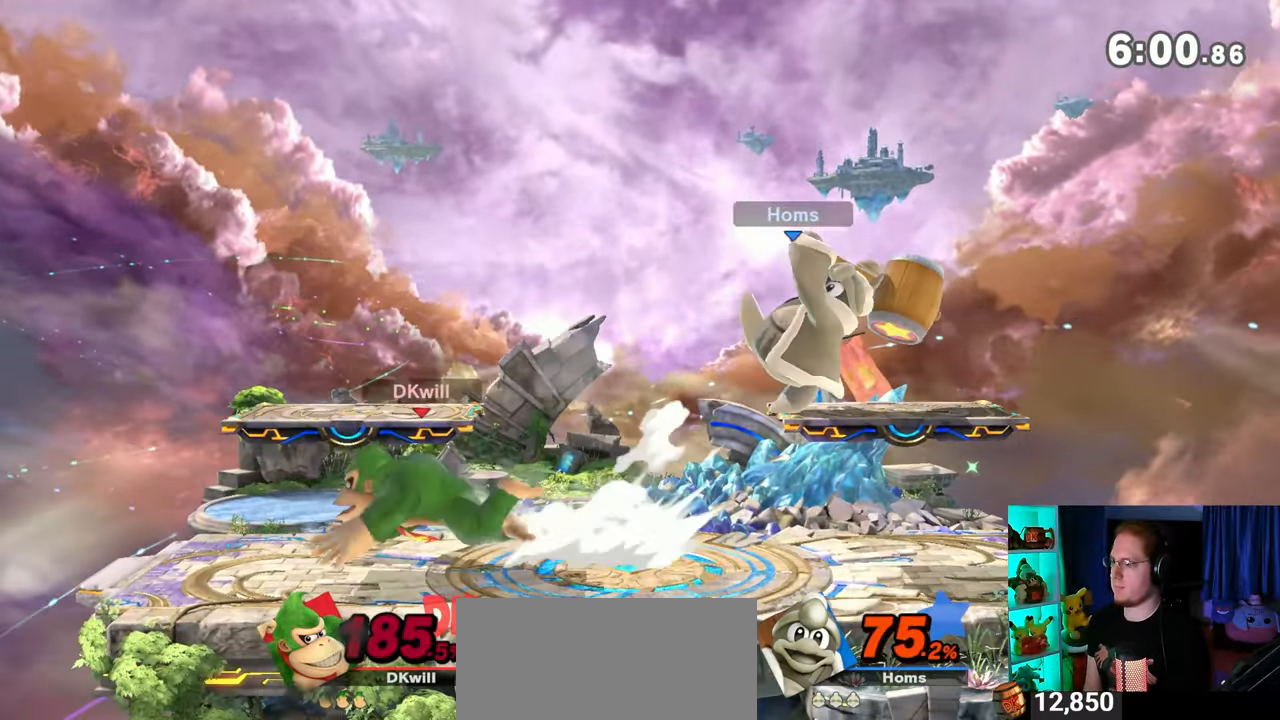
{"buttons": ["A"], "left_stick": "up", "right_stick": "center", "events": [[467, "A", "down"], [467, "left_stick", "up"]]}